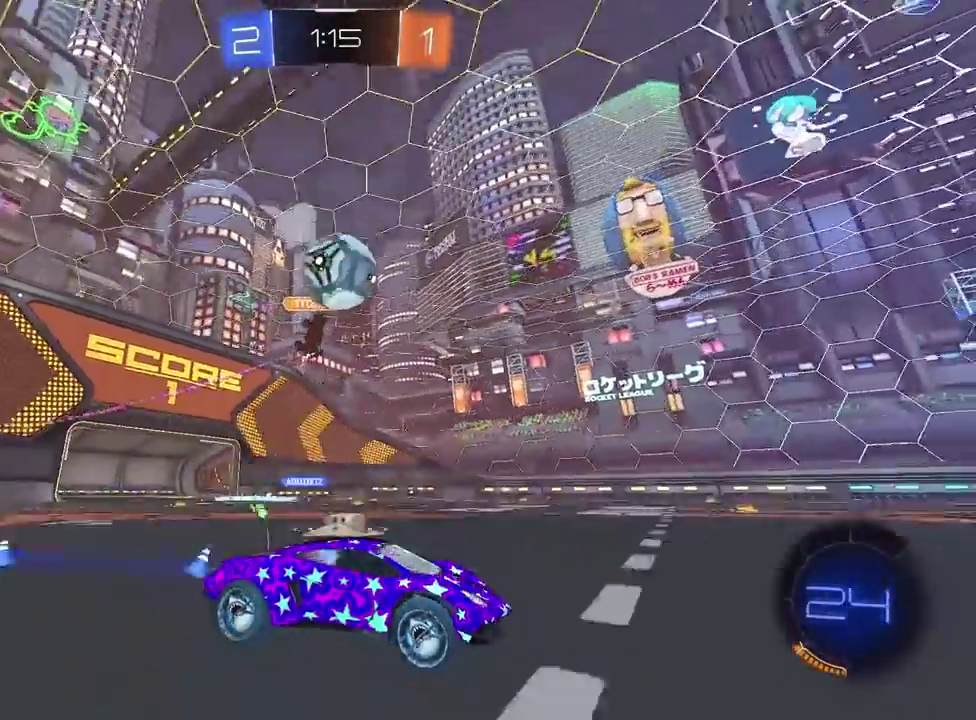
Gameplay with a controller (PlayStation layout); each line is a JSON object with the inputs held at the frame after it. "events" lists button and stick changes between this image and that frame as [ms after this image, input, new state], when the widget could be followed in between. Not read: R1.
{"buttons": [], "left_stick": "right", "right_stick": "center", "events": [[300, "TRIANGLE", "down"], [367, "TRIANGLE", "up"], [367, "left_stick", "right"], [450, "R2", "up"]]}
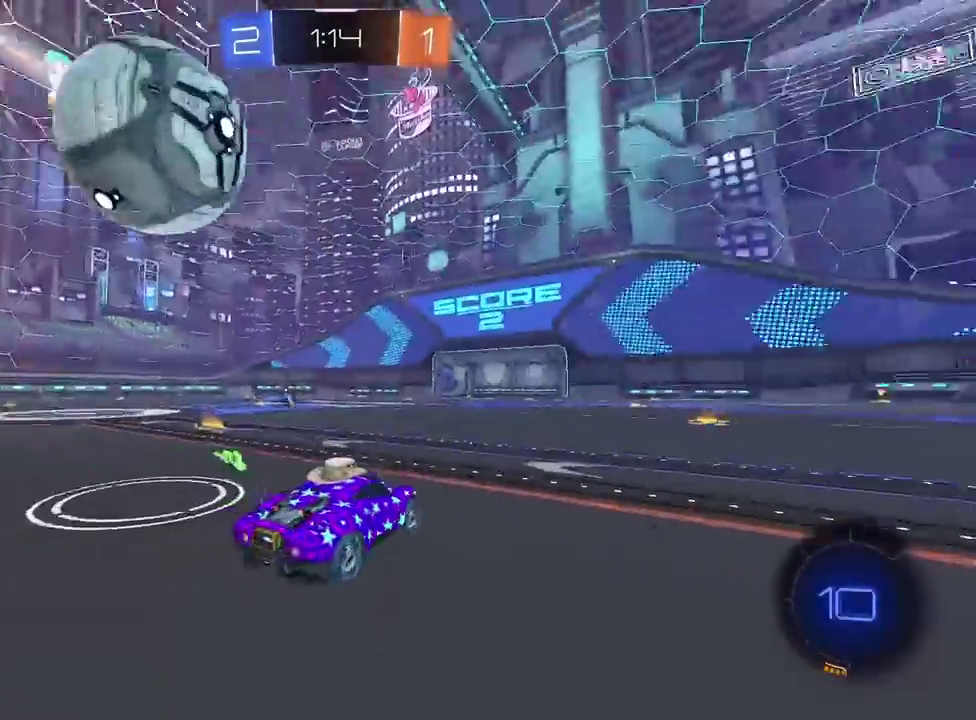
{"buttons": ["R2"], "left_stick": "right", "right_stick": "center", "events": [[100, "R2", "down"], [200, "left_stick", "center"], [450, "left_stick", "right"]]}
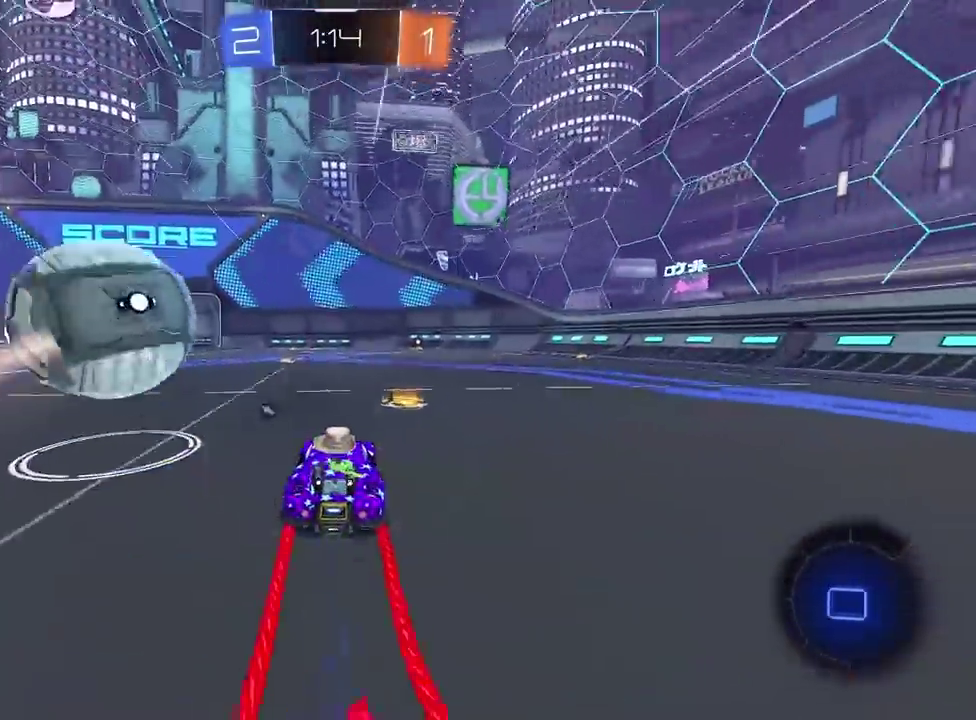
{"buttons": ["R2"], "left_stick": "center", "right_stick": "center", "events": [[67, "left_stick", "center"], [183, "left_stick", "right"], [233, "left_stick", "center"], [367, "left_stick", "right"], [467, "left_stick", "center"]]}
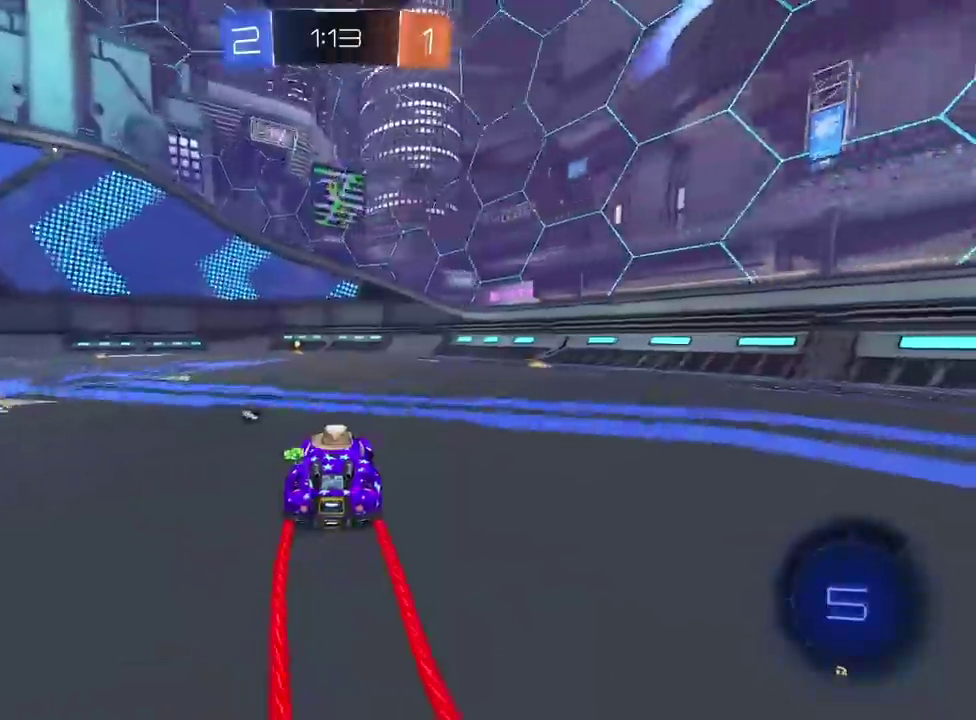
{"buttons": ["R2"], "left_stick": "center", "right_stick": "center", "events": [[200, "TRIANGLE", "down"], [317, "TRIANGLE", "up"]]}
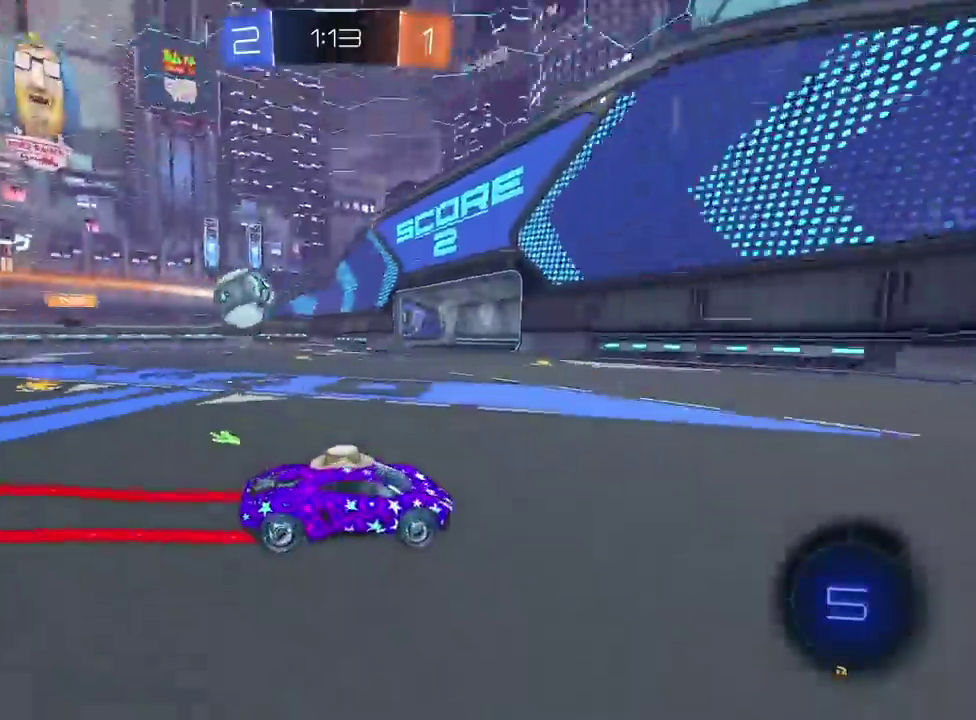
{"buttons": [], "left_stick": "center", "right_stick": "center", "events": [[200, "left_stick", "left"], [300, "left_stick", "center"], [333, "R2", "up"], [400, "left_stick", "left"], [500, "left_stick", "center"]]}
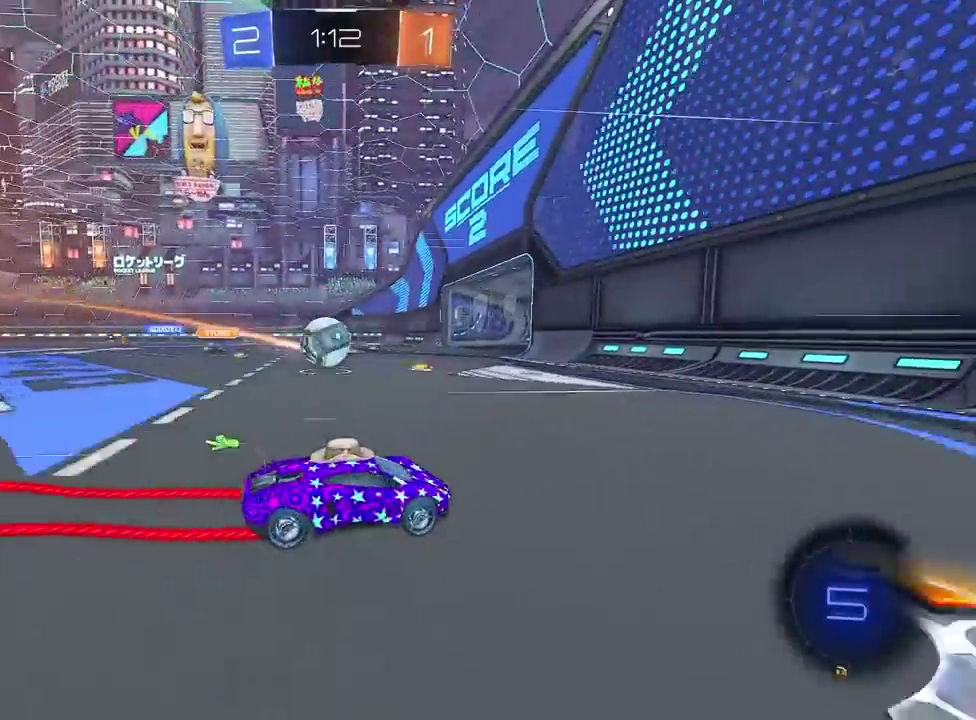
{"buttons": ["R2"], "left_stick": "left", "right_stick": "center", "events": [[133, "L2", "down"], [350, "L2", "up"], [350, "left_stick", "left"], [383, "R2", "down"]]}
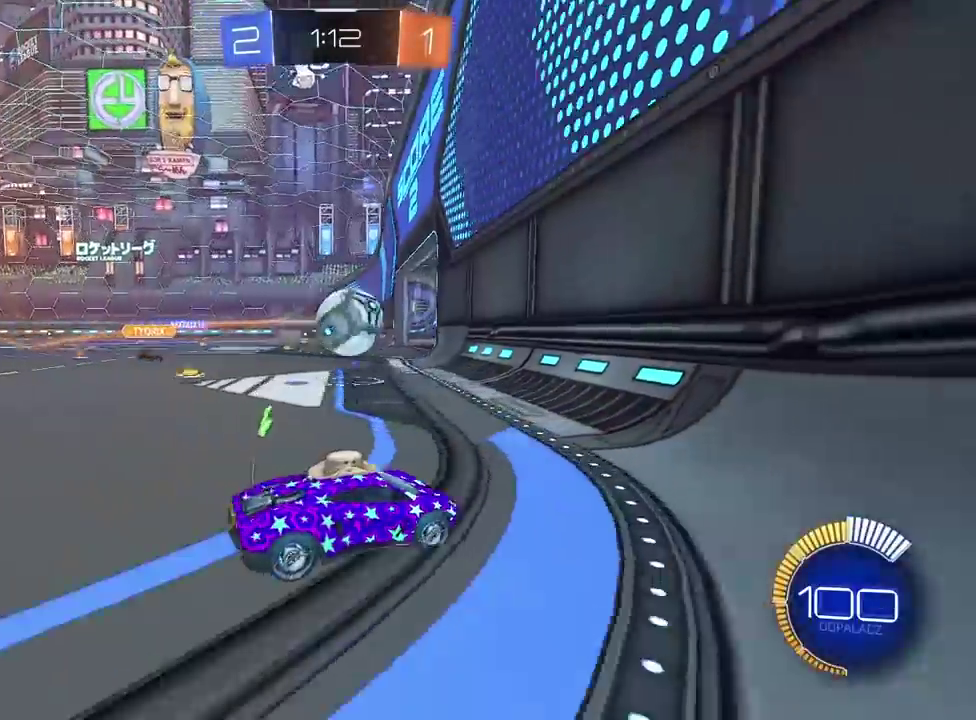
{"buttons": [], "left_stick": "right", "right_stick": "center", "events": [[33, "left_stick", "center"], [367, "R2", "up"], [433, "left_stick", "right"]]}
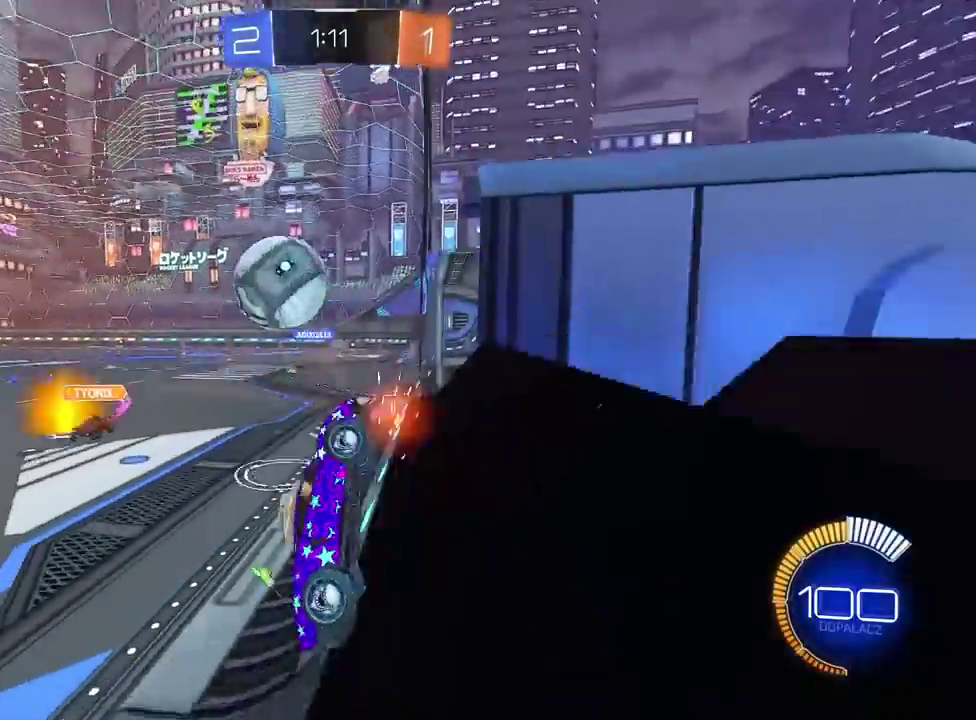
{"buttons": ["L2", "R2"], "left_stick": "left", "right_stick": "center", "events": [[33, "left_stick", "center"], [67, "L2", "down"], [150, "CROSS", "down"], [167, "R2", "down"], [217, "left_stick", "down-left"], [317, "CROSS", "up"], [417, "left_stick", "left"]]}
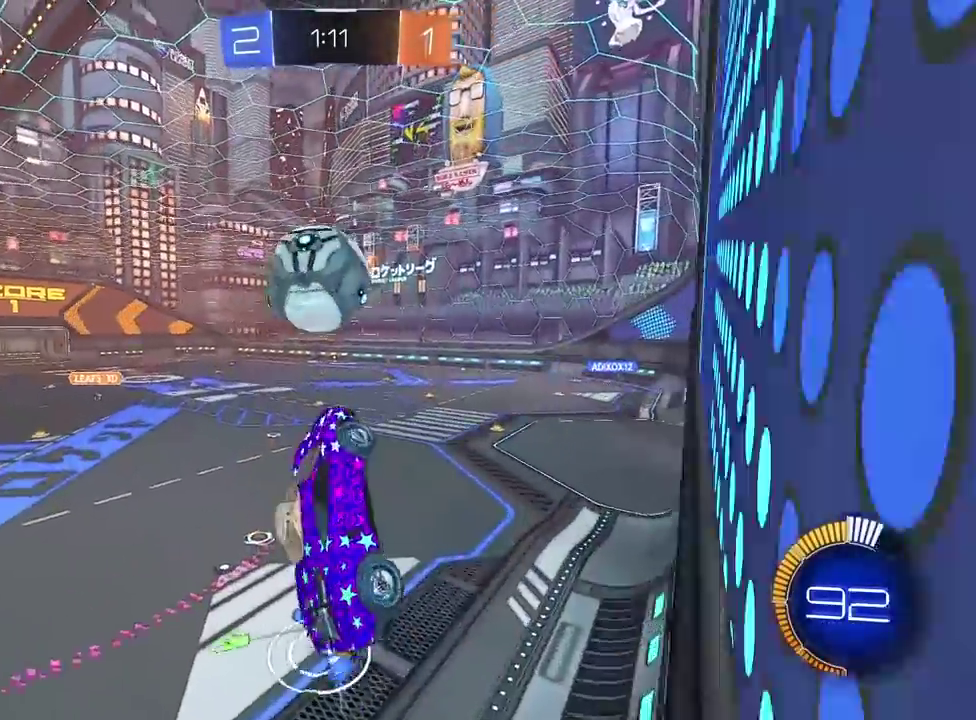
{"buttons": ["CROSS", "L2", "R2"], "left_stick": "down", "right_stick": "center", "events": [[50, "left_stick", "up-left"], [233, "left_stick", "left"], [300, "left_stick", "up-left"], [350, "left_stick", "up"], [383, "CROSS", "down"], [483, "left_stick", "down"]]}
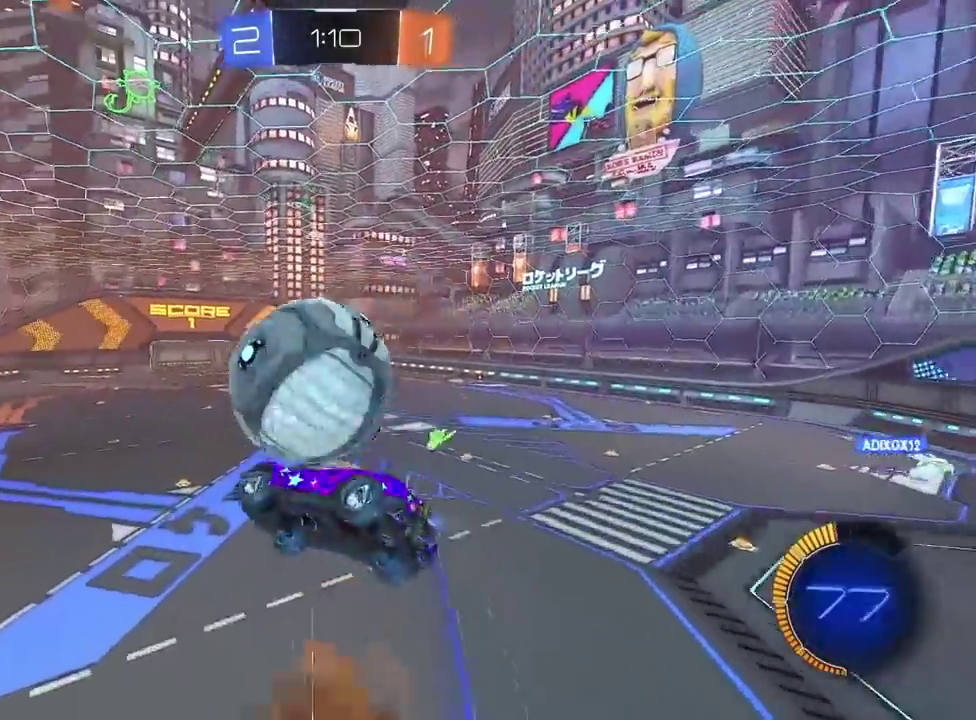
{"buttons": [], "left_stick": "up-right", "right_stick": "center"}
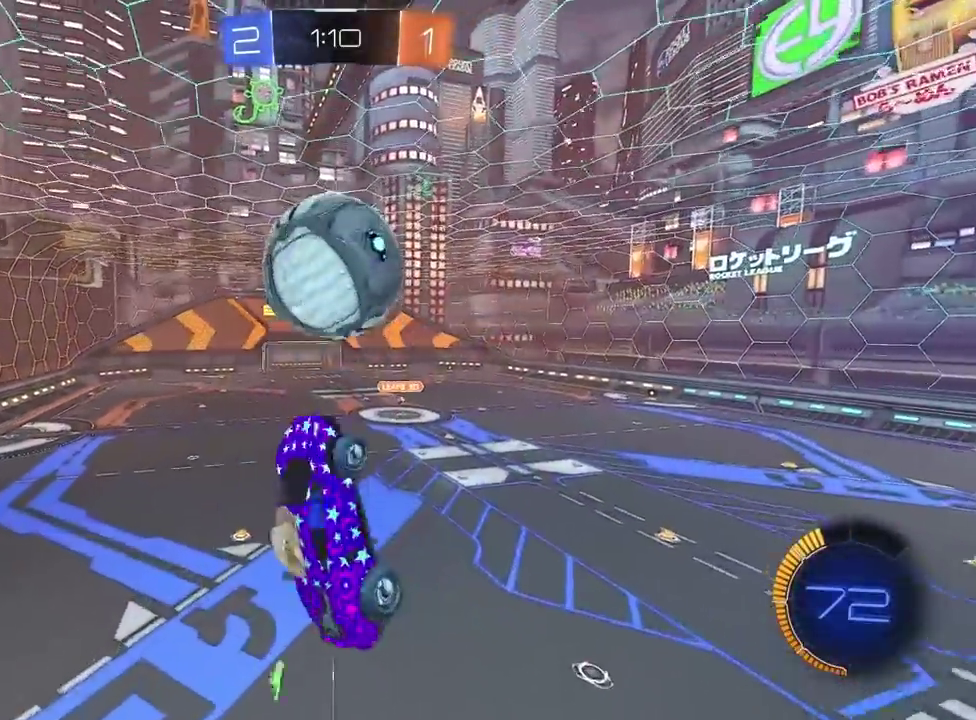
{"buttons": ["L2", "R2"], "left_stick": "down-right", "right_stick": "center"}
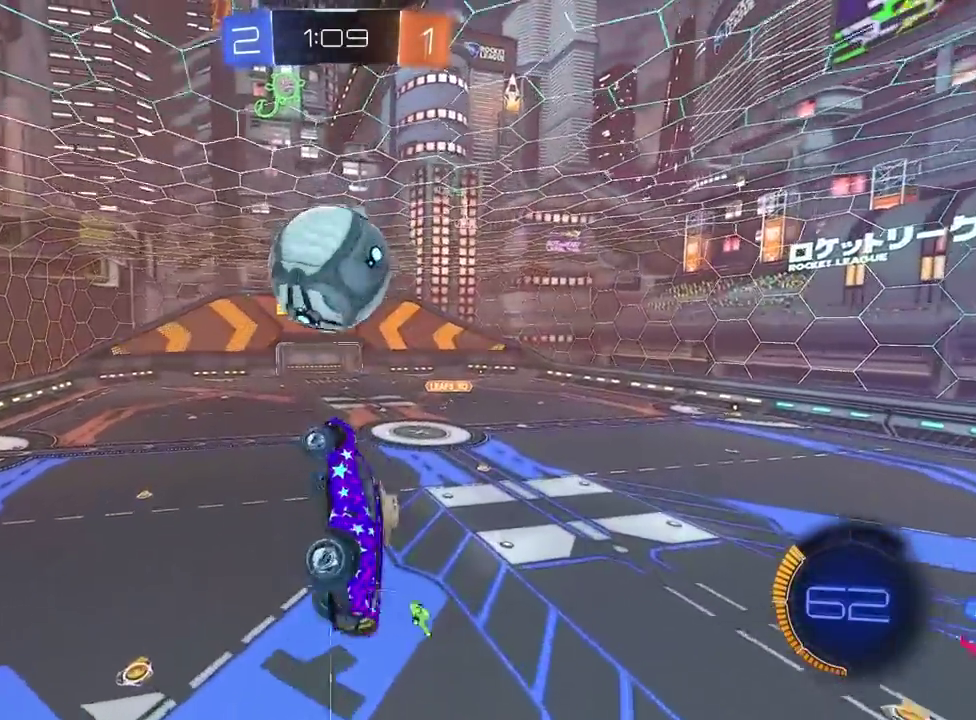
{"buttons": ["L2"], "left_stick": "up", "right_stick": "center", "events": [[17, "R2", "up"], [200, "left_stick", "down-left"], [350, "left_stick", "up-right"], [483, "left_stick", "up"]]}
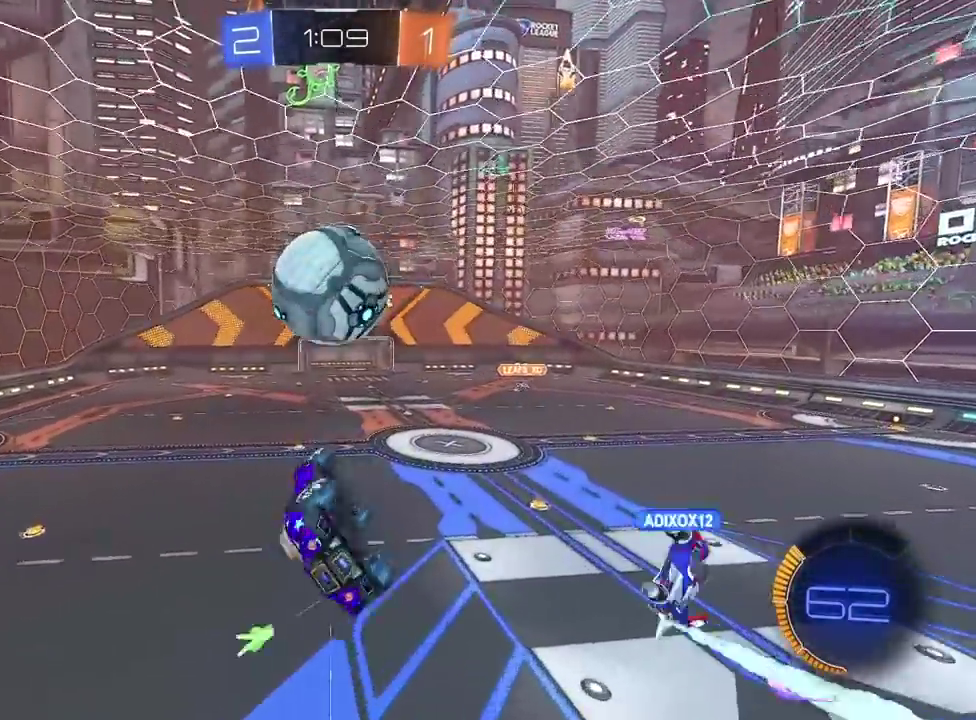
{"buttons": ["R2"], "left_stick": "center", "right_stick": "center", "events": [[50, "left_stick", "up-right"], [183, "left_stick", "right"], [233, "L2", "up"], [233, "left_stick", "center"], [383, "R2", "down"]]}
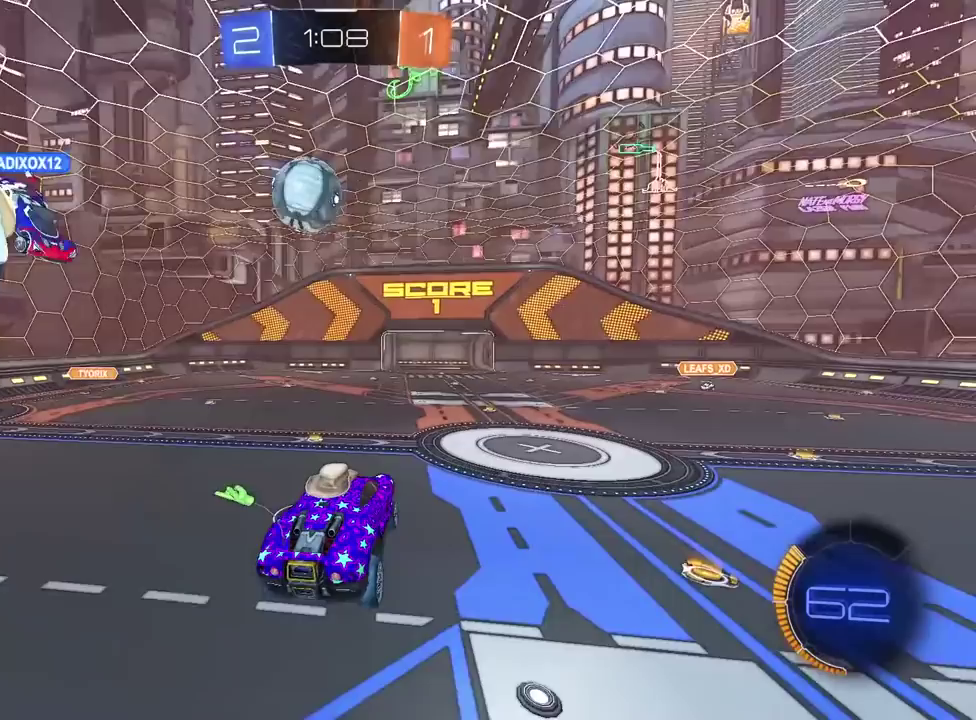
{"buttons": ["R2"], "left_stick": "left", "right_stick": "center", "events": [[350, "left_stick", "left"]]}
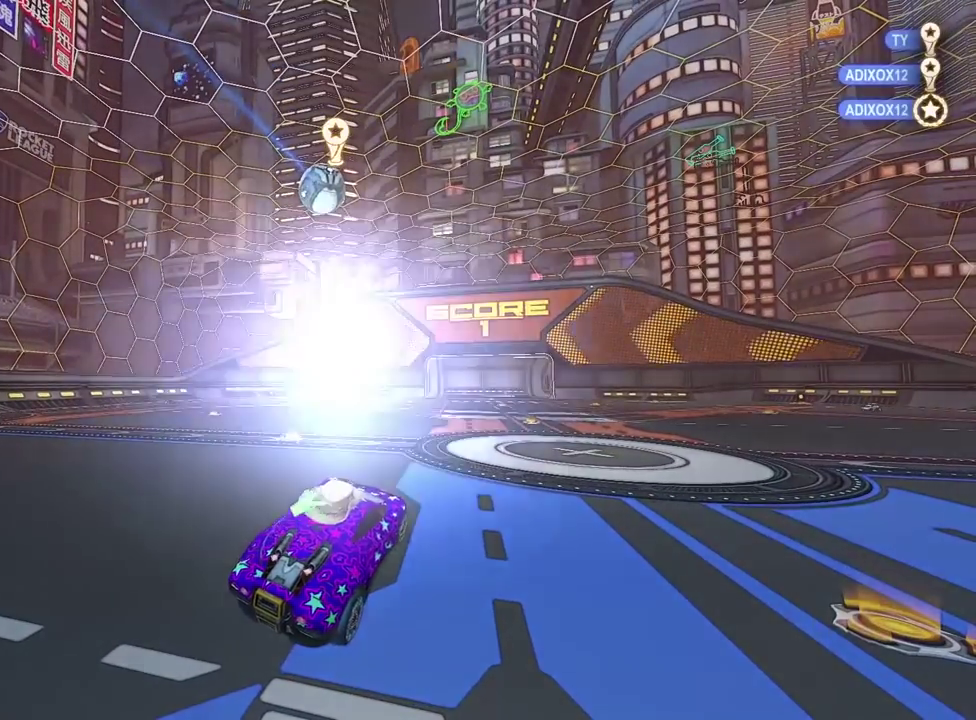
{"buttons": [], "left_stick": "center", "right_stick": "center", "events": [[67, "left_stick", "center"], [333, "R2", "up"]]}